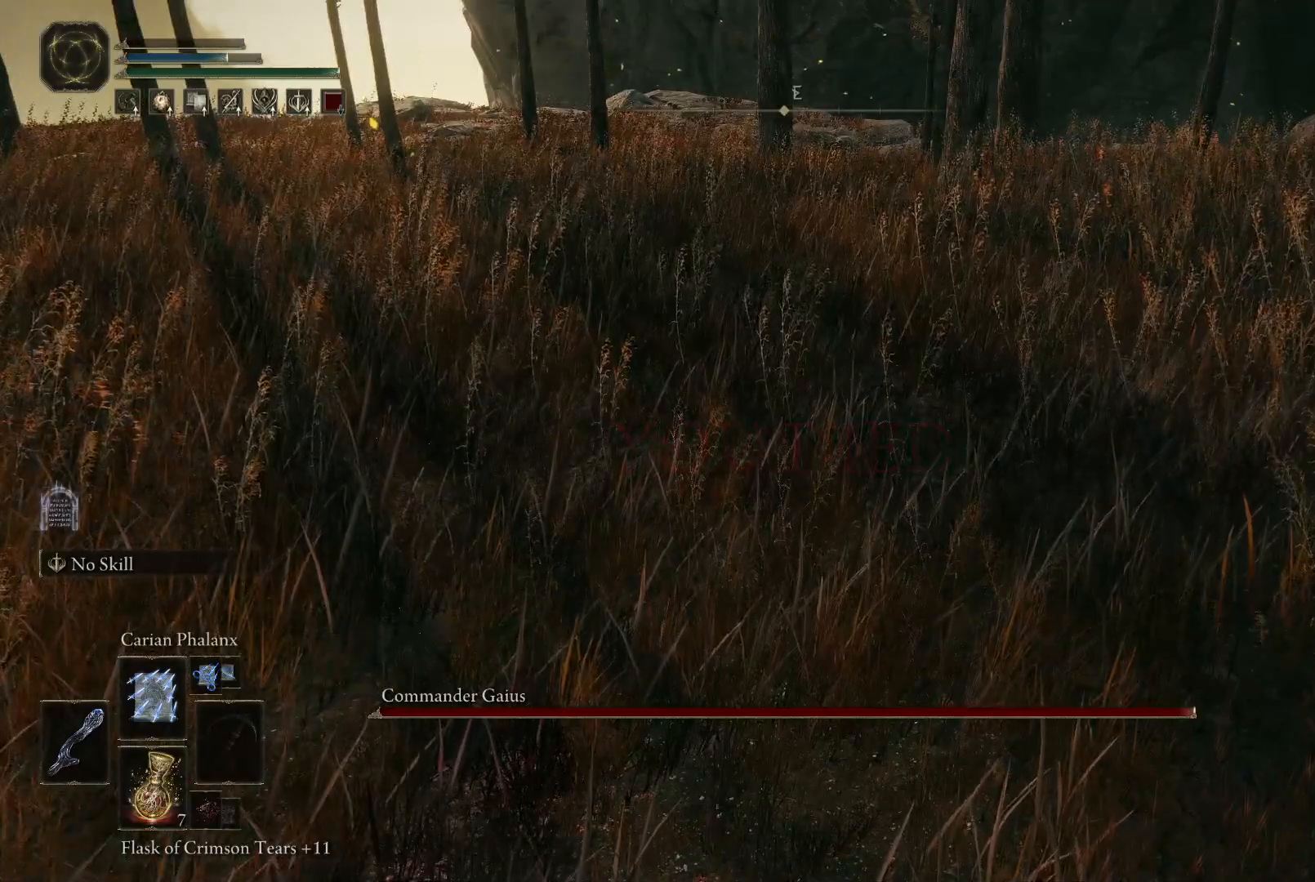
Gameplay with a controller (Xbox layout); each line is a JSON object with the inputs held at the frame after it. "events" lists button and stick changes between this image and that frame as [ms after this image, input, new state], when the widget could be followed in between. Not read: L3 R3.
{"buttons": [], "left_stick": "up-left", "right_stick": "center", "events": [[83, "right_stick", "right"], [300, "right_stick", "center"]]}
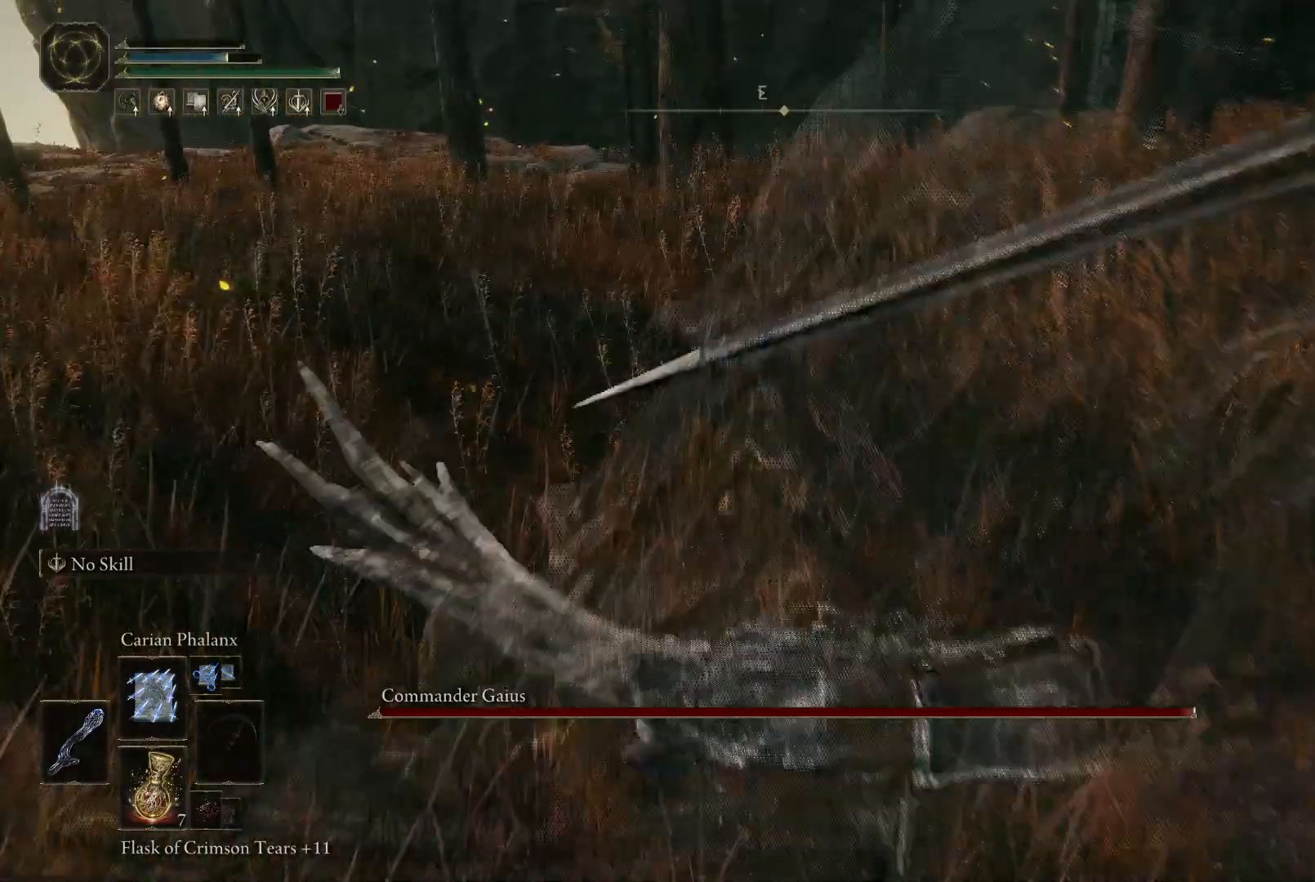
{"buttons": [], "left_stick": "up-left", "right_stick": "center", "events": [[233, "right_stick", "up"], [383, "right_stick", "center"]]}
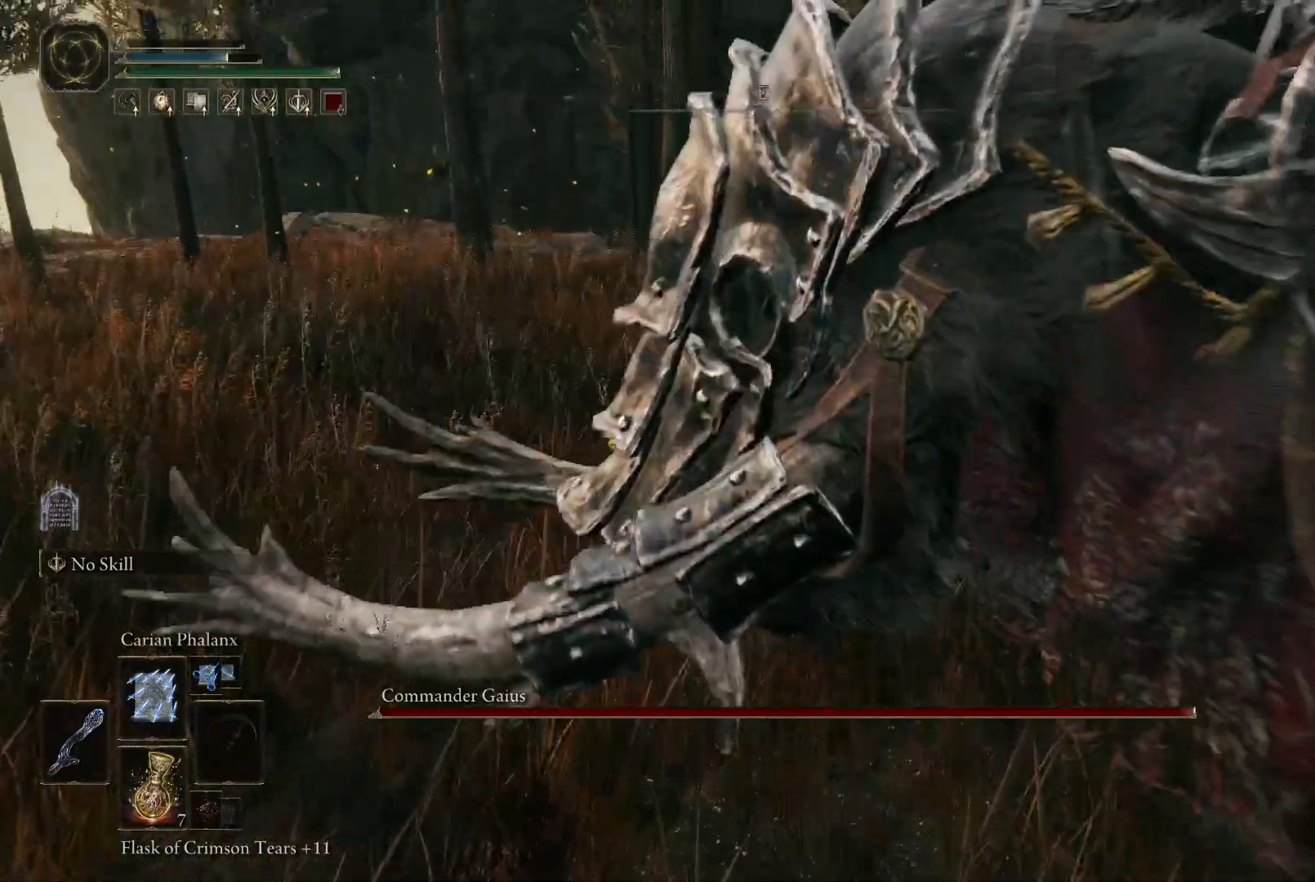
{"buttons": [], "left_stick": "up-left", "right_stick": "left", "events": [[450, "right_stick", "left"]]}
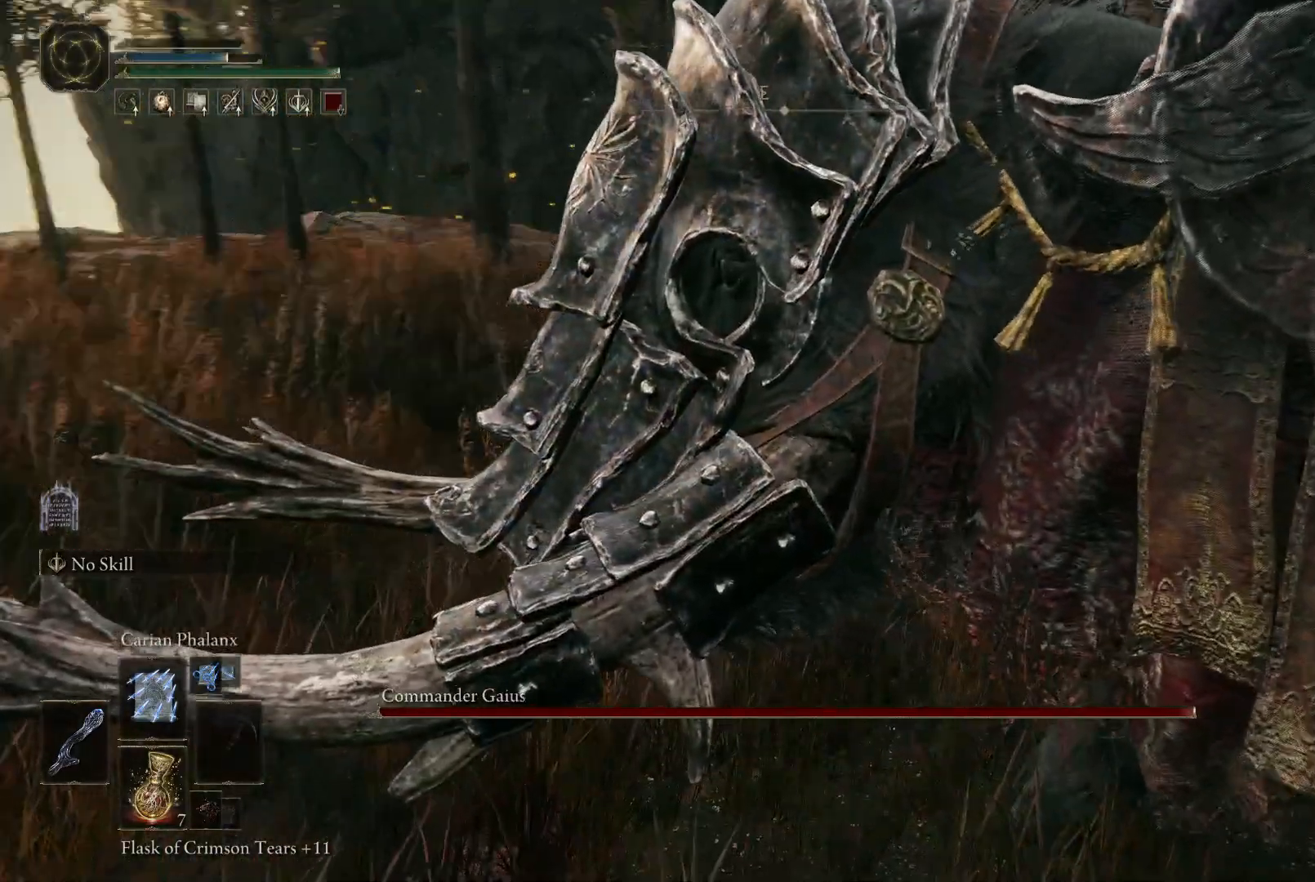
{"buttons": [], "left_stick": "up-left", "right_stick": "left", "events": [[200, "right_stick", "center"], [483, "right_stick", "left"]]}
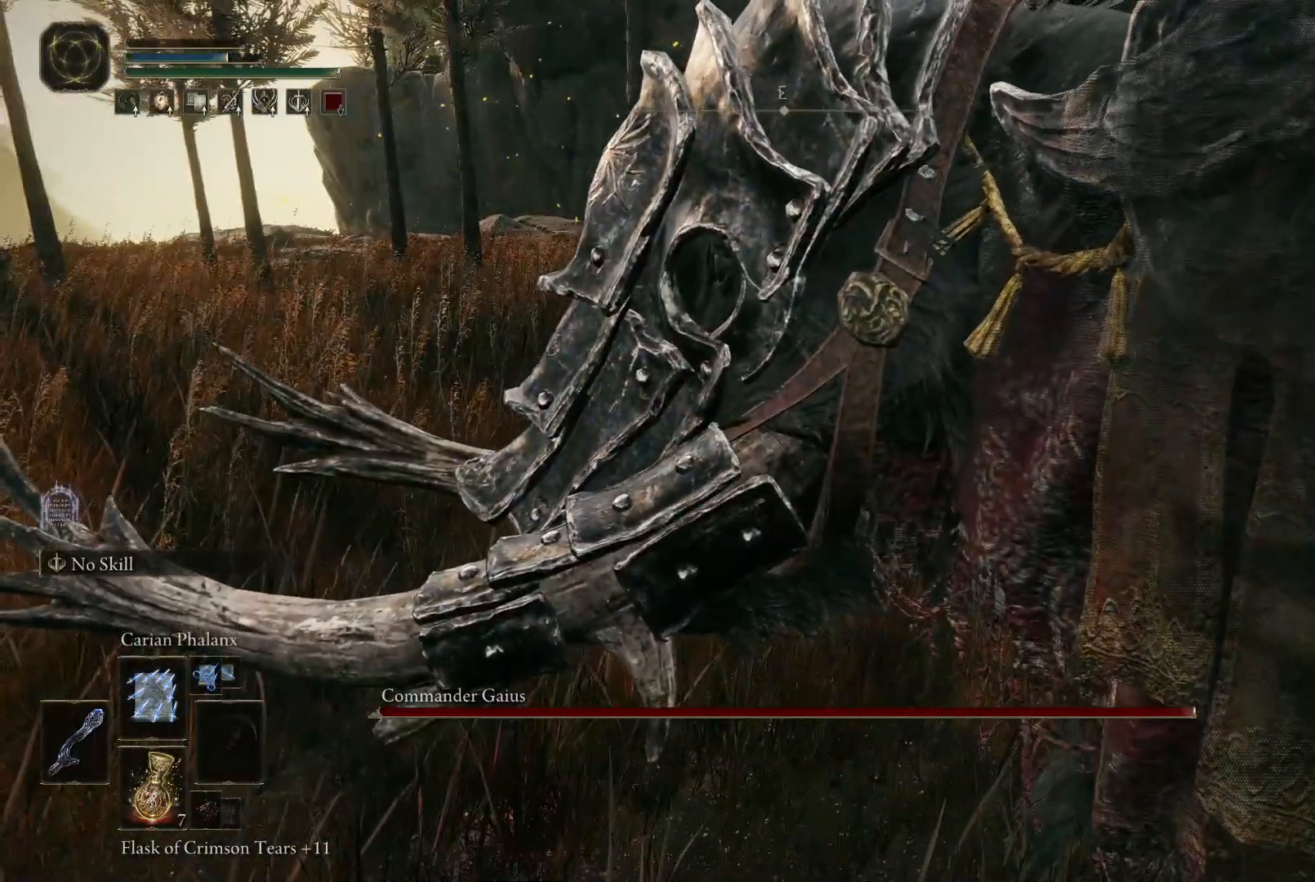
{"buttons": [], "left_stick": "up-left", "right_stick": "center", "events": [[217, "right_stick", "center"]]}
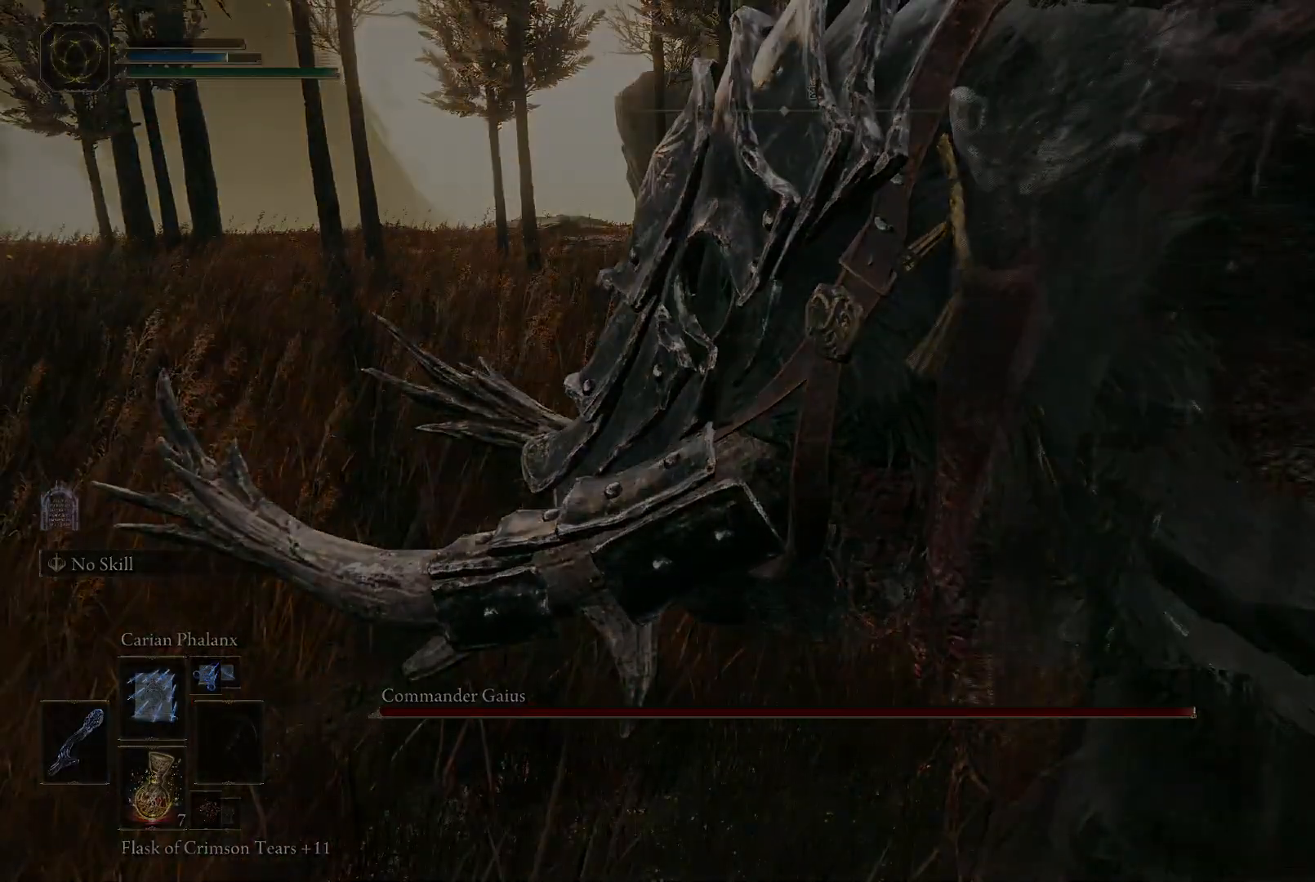
{"buttons": [], "left_stick": "up", "right_stick": "center", "events": [[67, "left_stick", "up"]]}
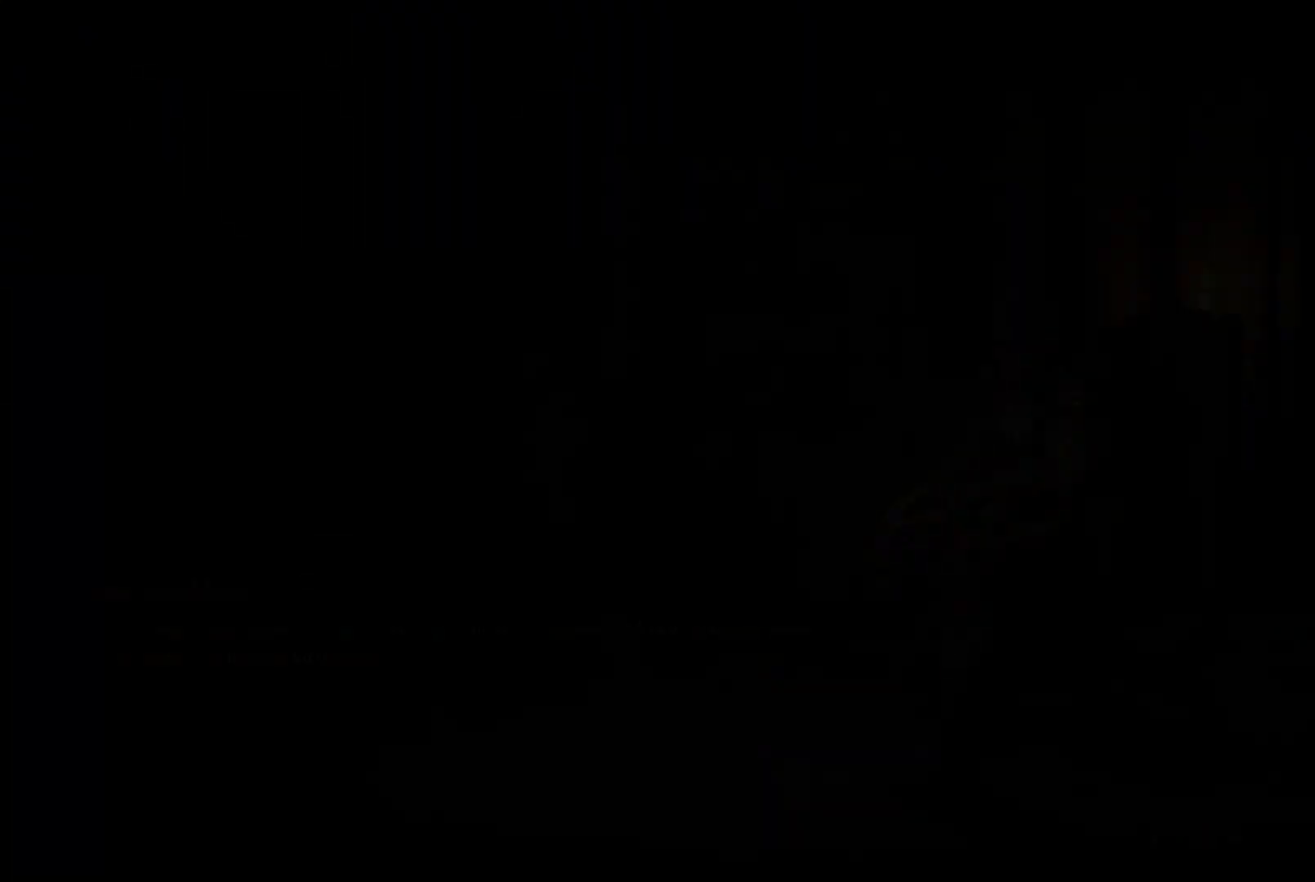
{"buttons": [], "left_stick": "up", "right_stick": "center", "events": [[267, "right_stick", "down"], [400, "right_stick", "center"]]}
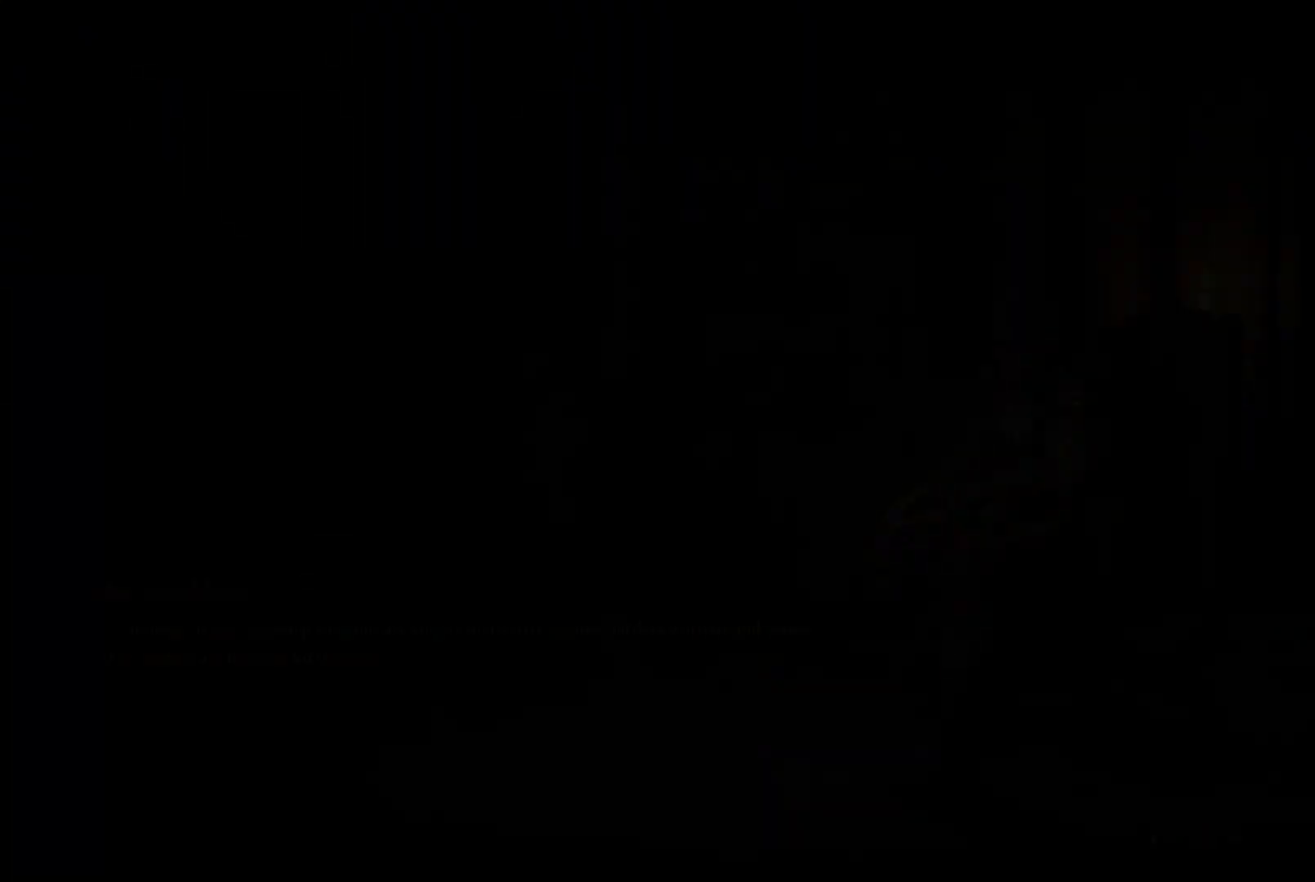
{"buttons": [], "left_stick": "up", "right_stick": "center", "events": []}
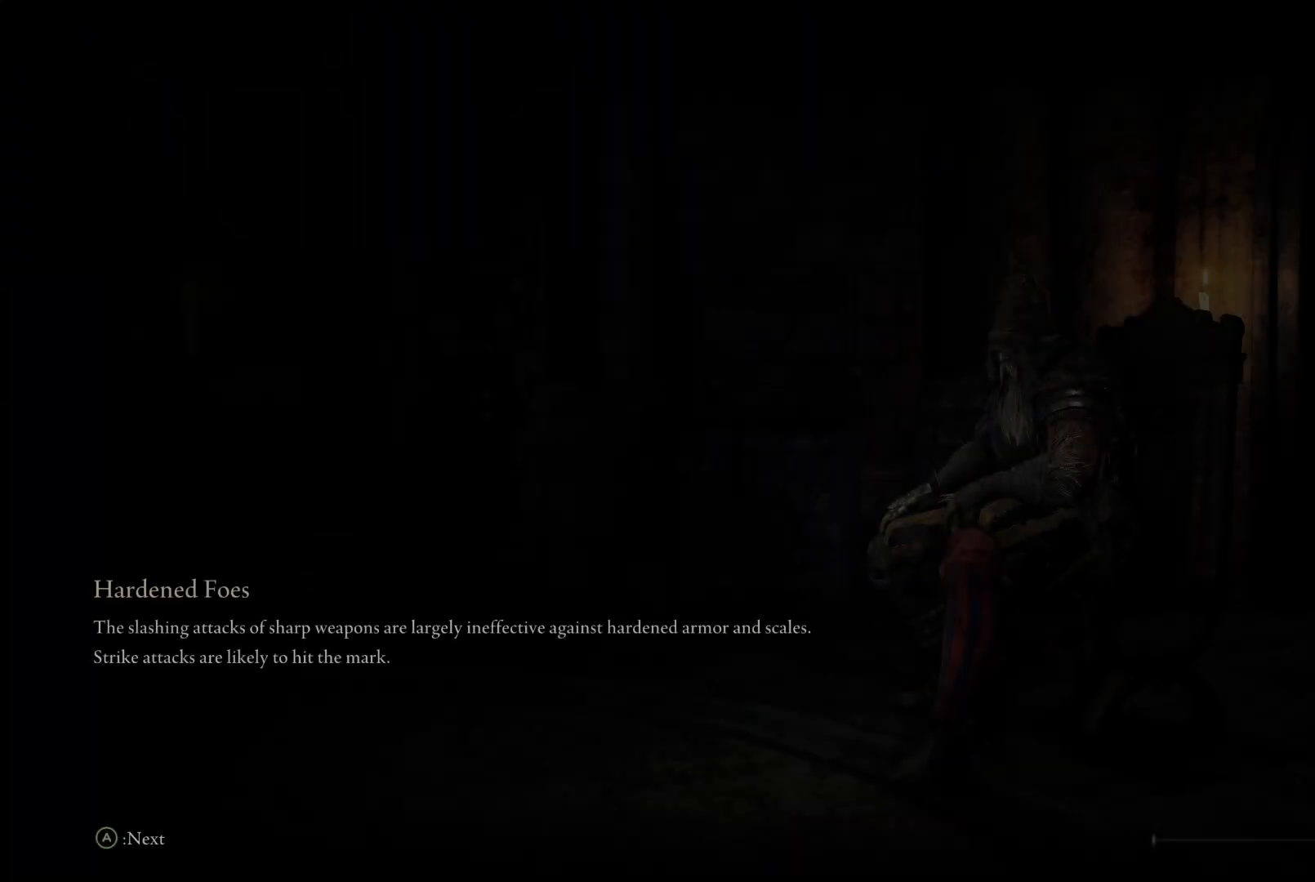
{"buttons": [], "left_stick": "center", "right_stick": "center", "events": [[67, "left_stick", "center"]]}
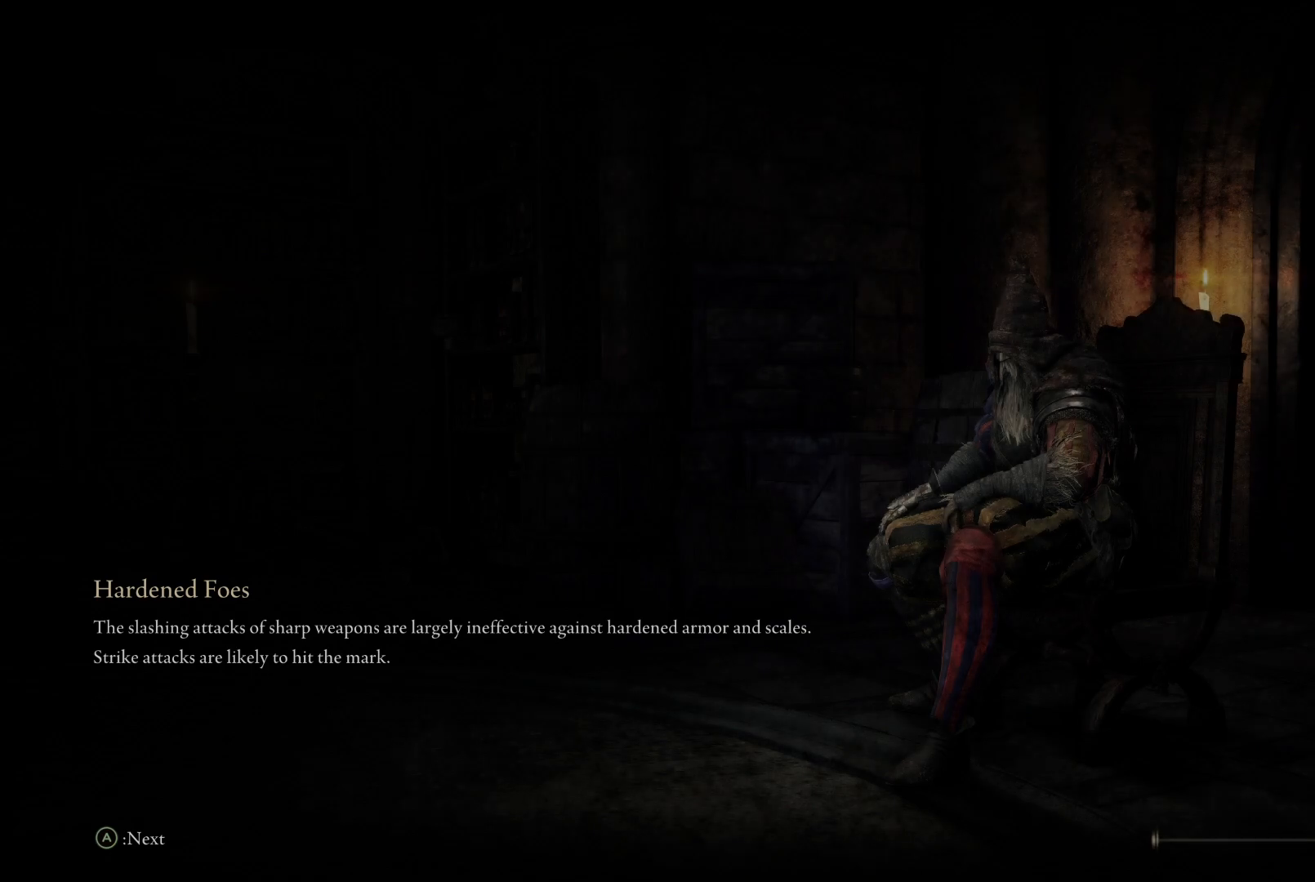
{"buttons": [], "left_stick": "up", "right_stick": "down", "events": [[167, "left_stick", "up"], [433, "right_stick", "down-right"], [500, "right_stick", "down"]]}
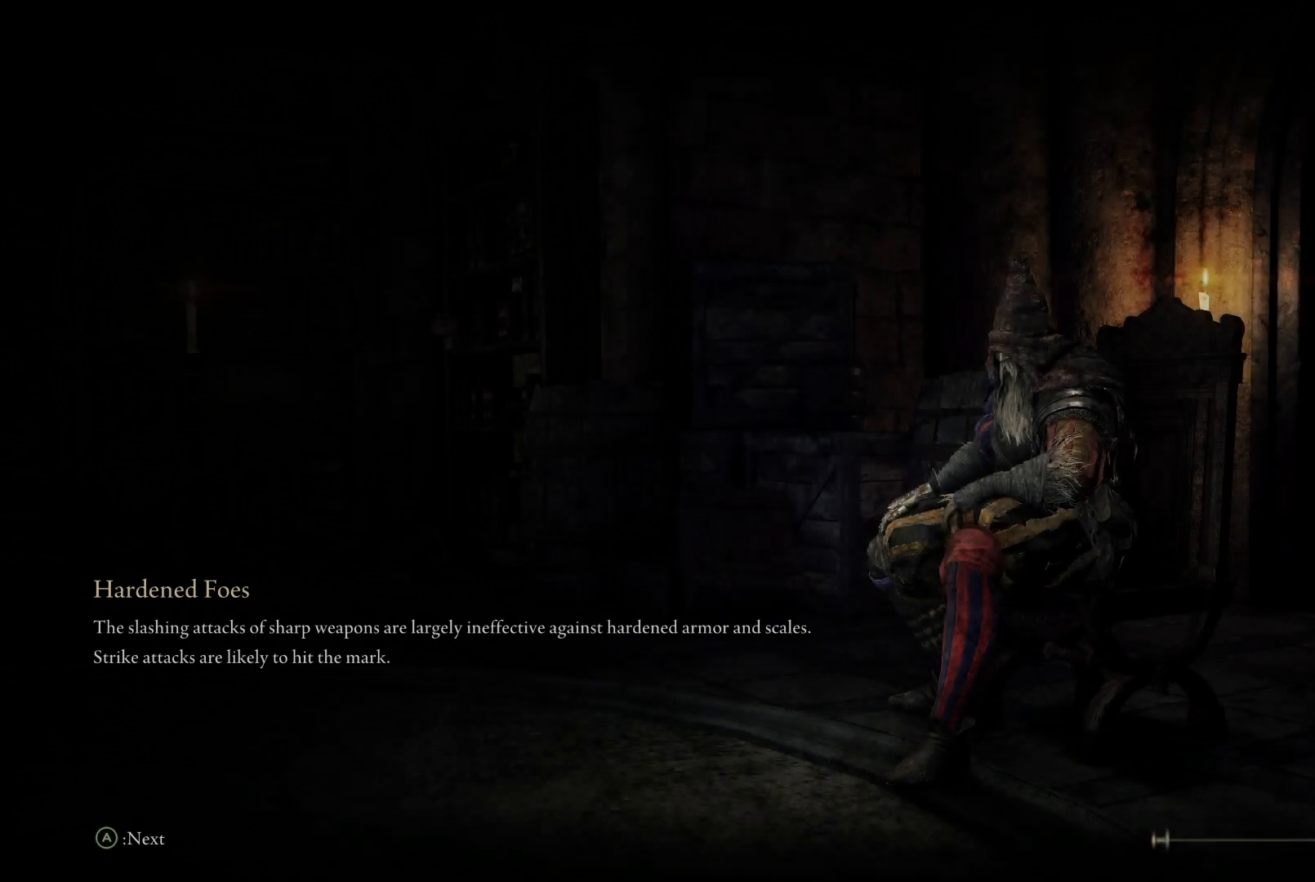
{"buttons": [], "left_stick": "up", "right_stick": "up-right", "events": [[183, "right_stick", "center"], [383, "right_stick", "up-right"]]}
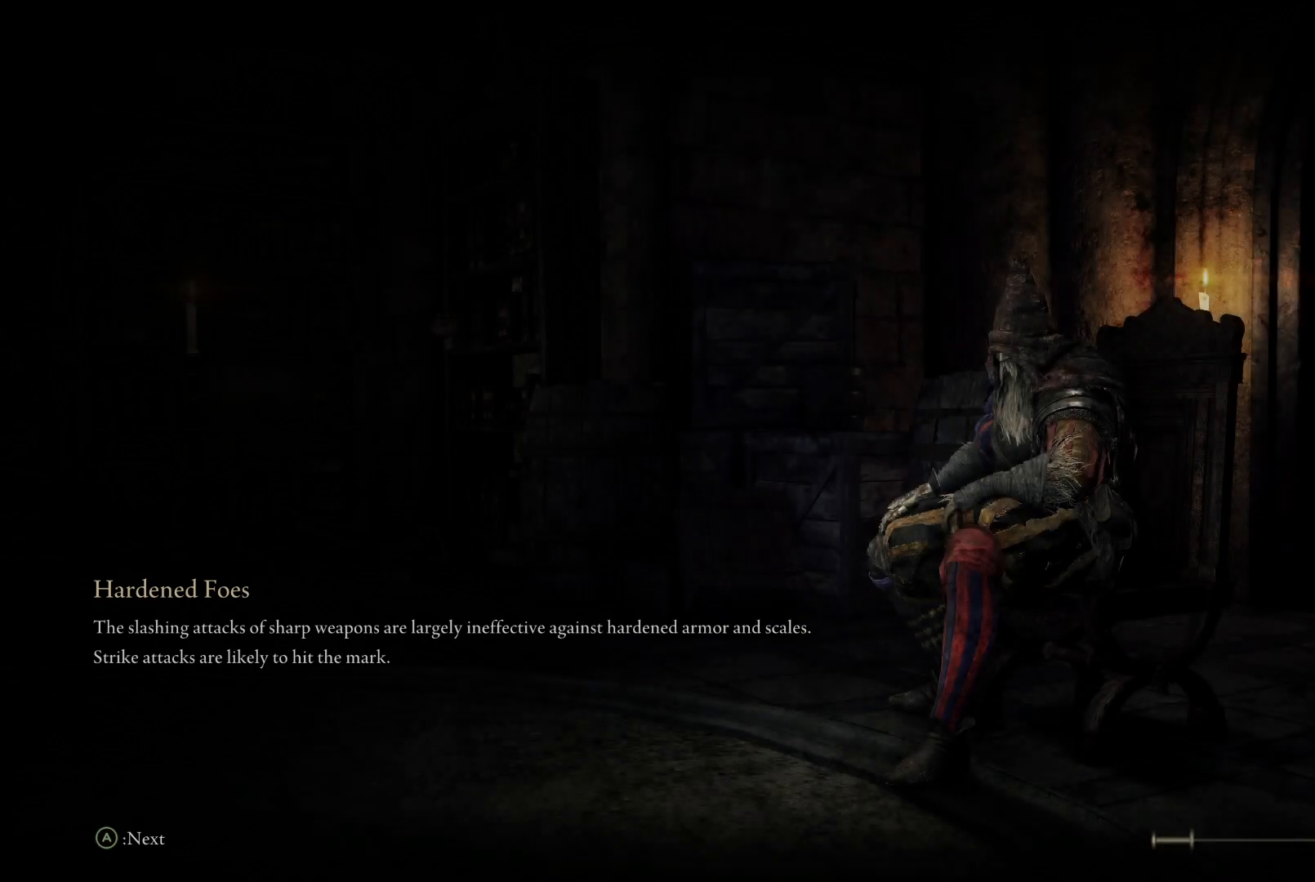
{"buttons": [], "left_stick": "up", "right_stick": "center", "events": [[67, "right_stick", "right"], [167, "right_stick", "center"]]}
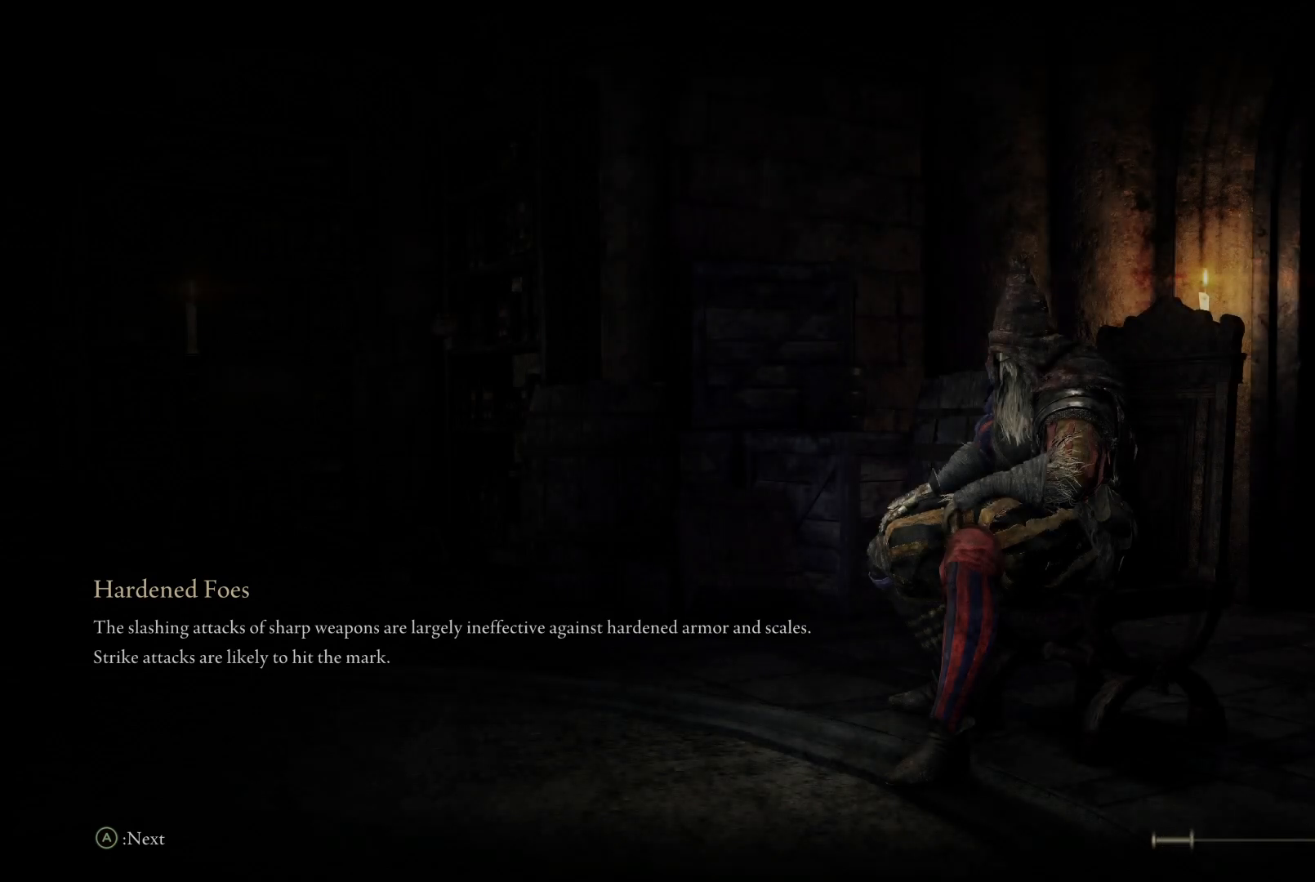
{"buttons": [], "left_stick": "up", "right_stick": "center", "events": [[217, "right_stick", "down"], [383, "right_stick", "center"]]}
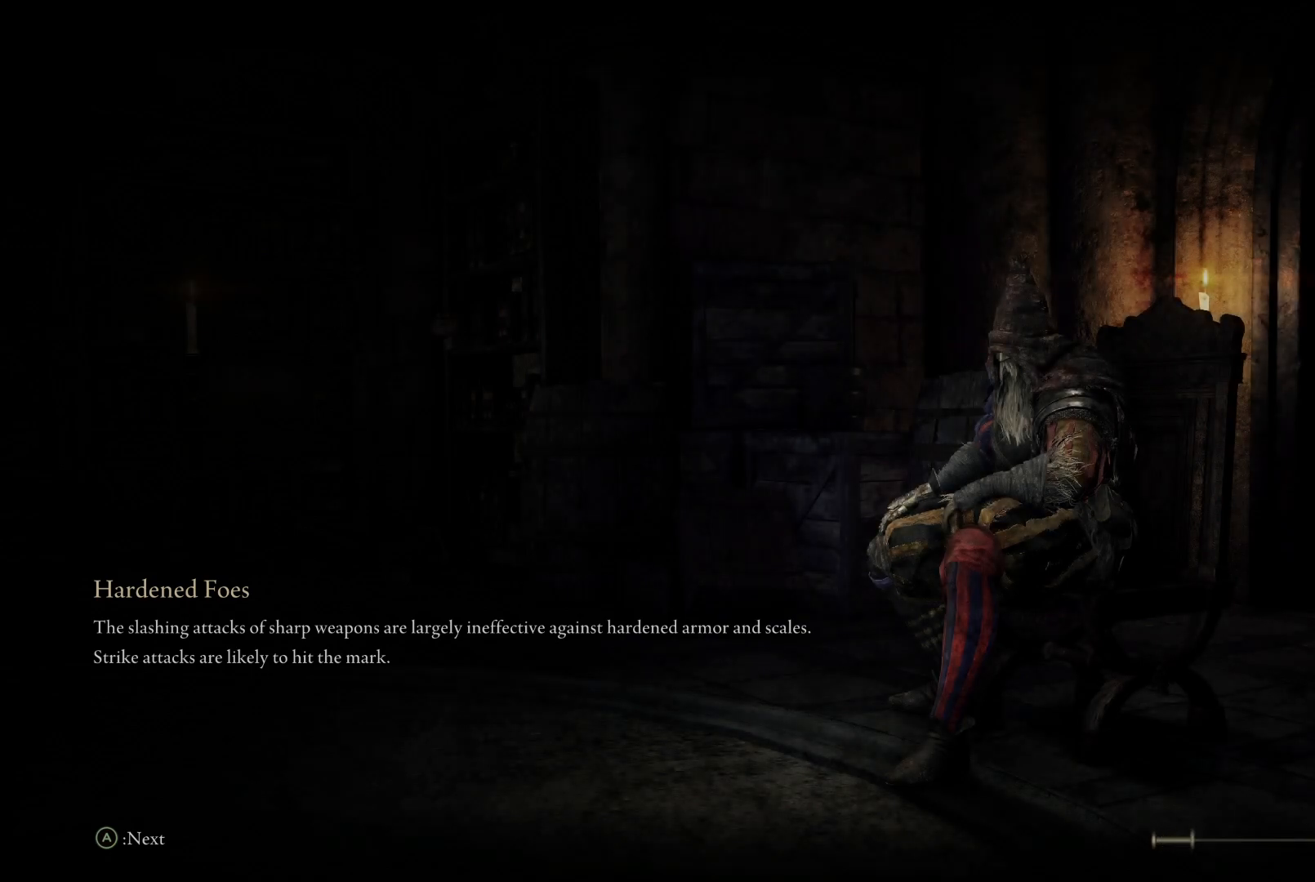
{"buttons": [], "left_stick": "up", "right_stick": "right", "events": [[383, "right_stick", "right"]]}
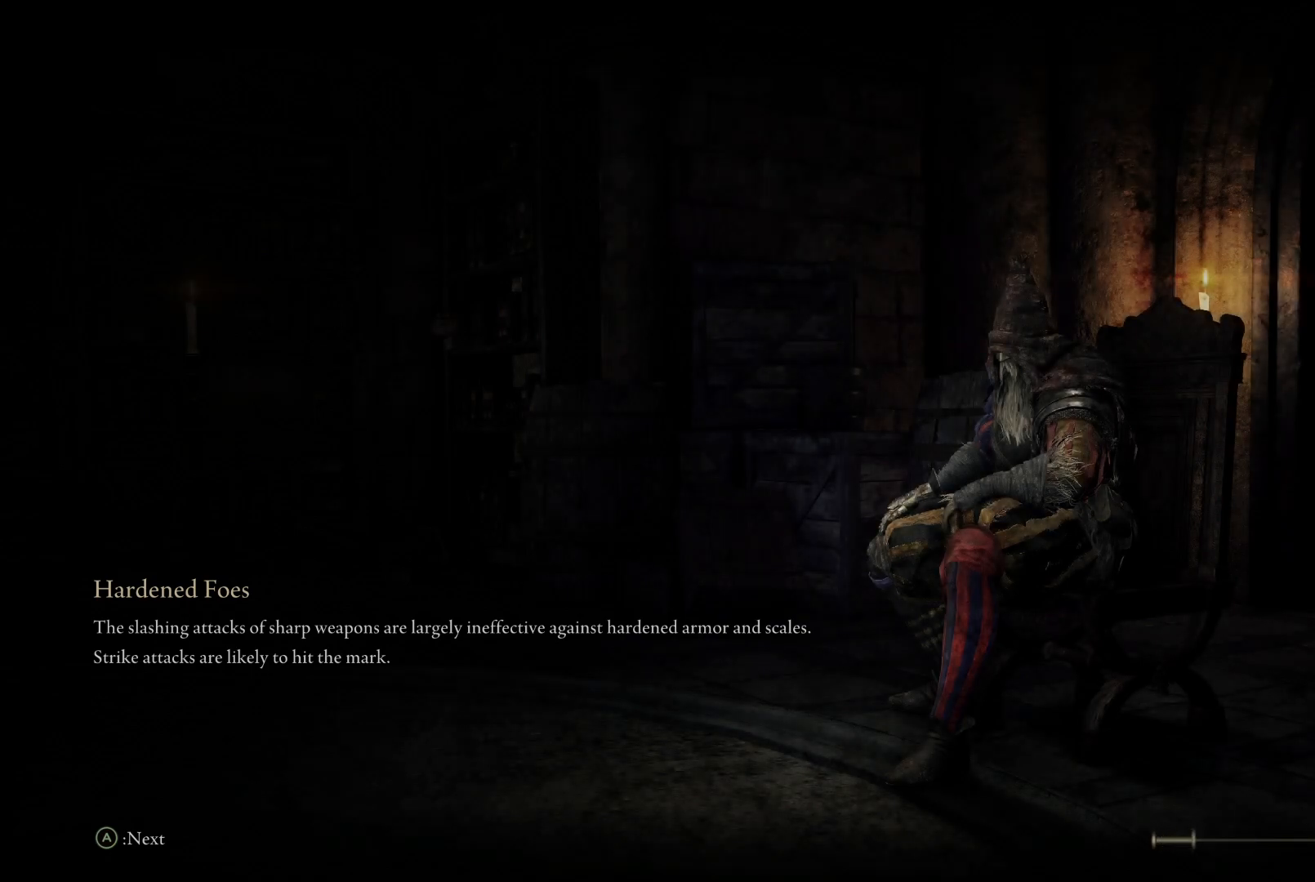
{"buttons": [], "left_stick": "up", "right_stick": "right", "events": [[100, "right_stick", "center"], [200, "right_stick", "right"]]}
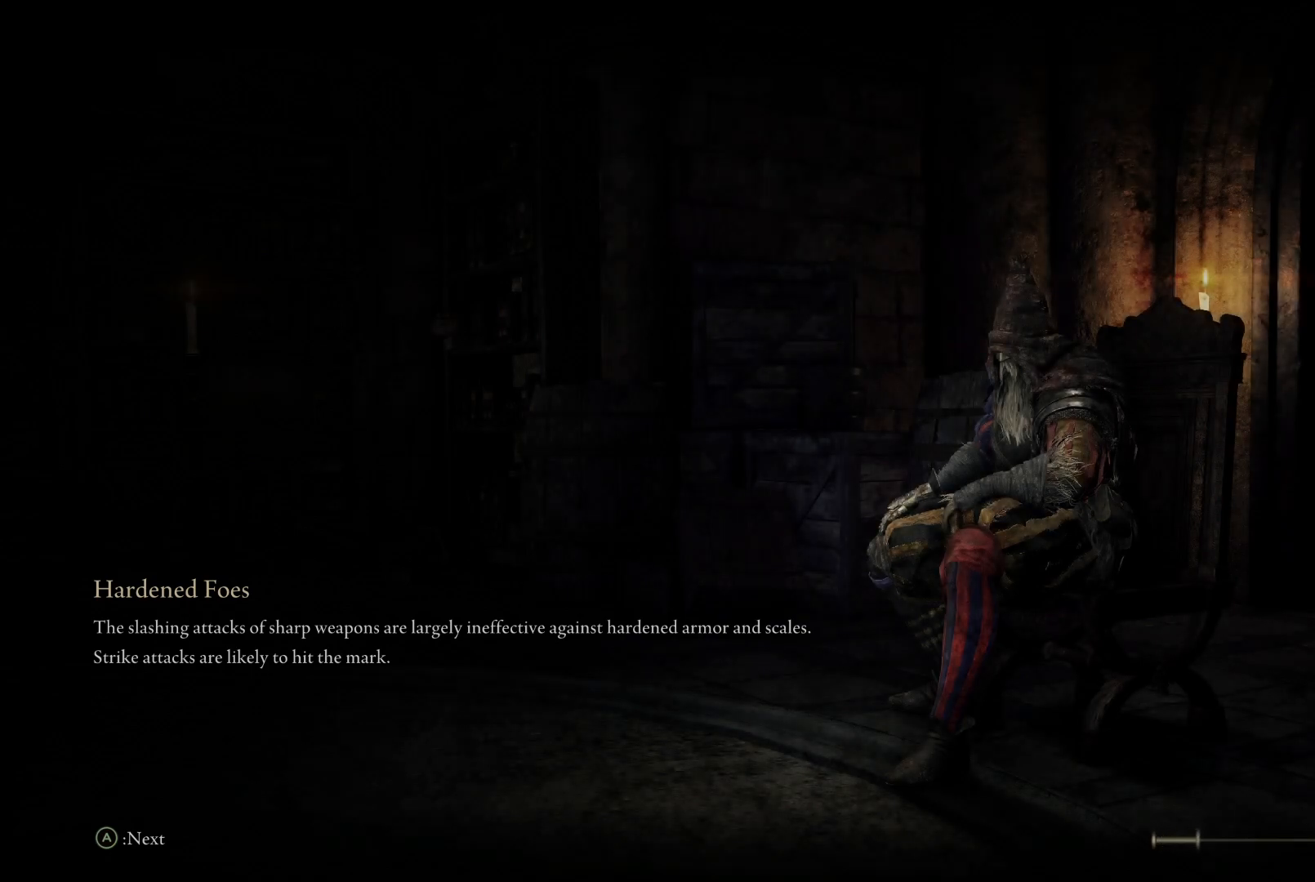
{"buttons": [], "left_stick": "up", "right_stick": "center", "events": [[350, "right_stick", "center"]]}
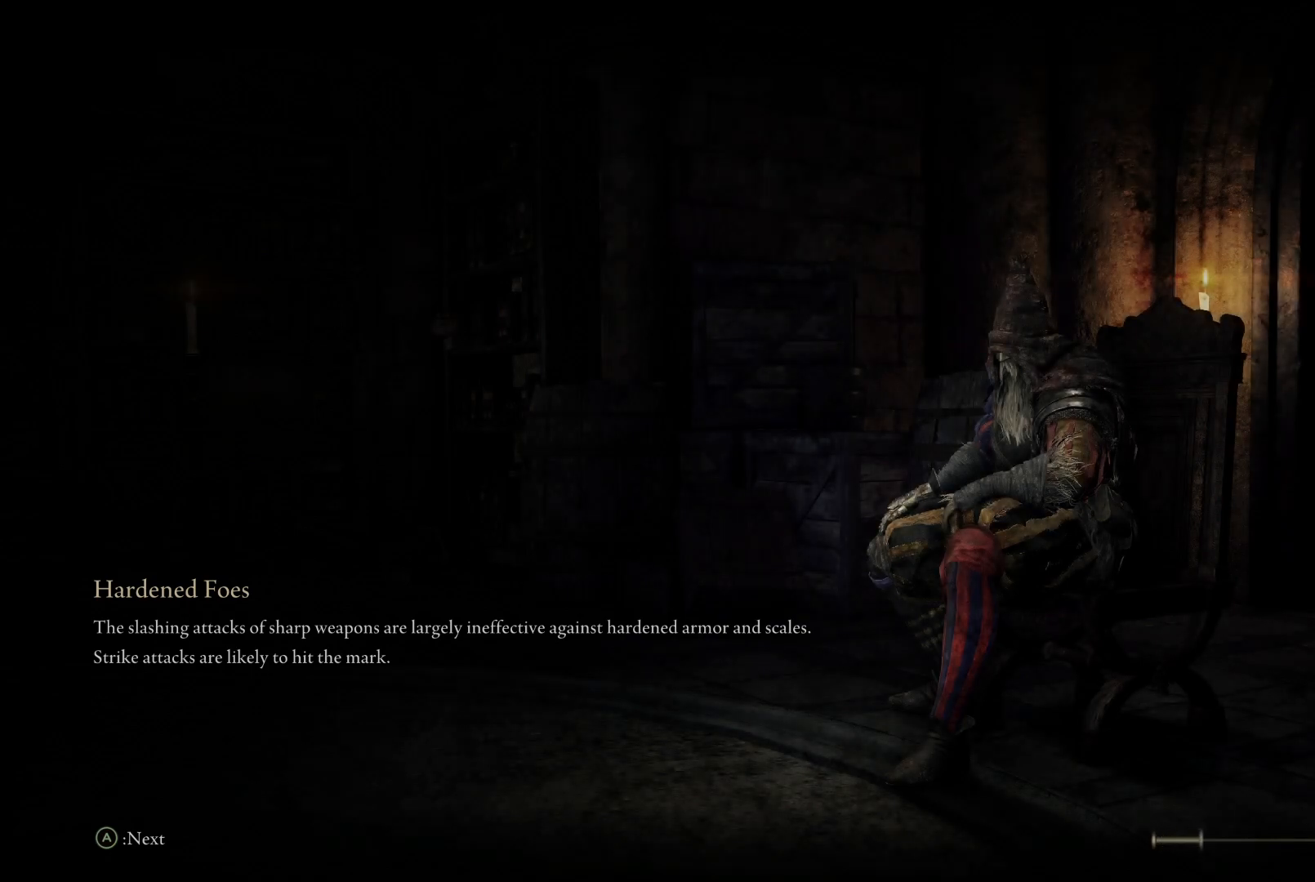
{"buttons": [], "left_stick": "up", "right_stick": "center", "events": [[217, "right_stick", "right"], [367, "right_stick", "center"]]}
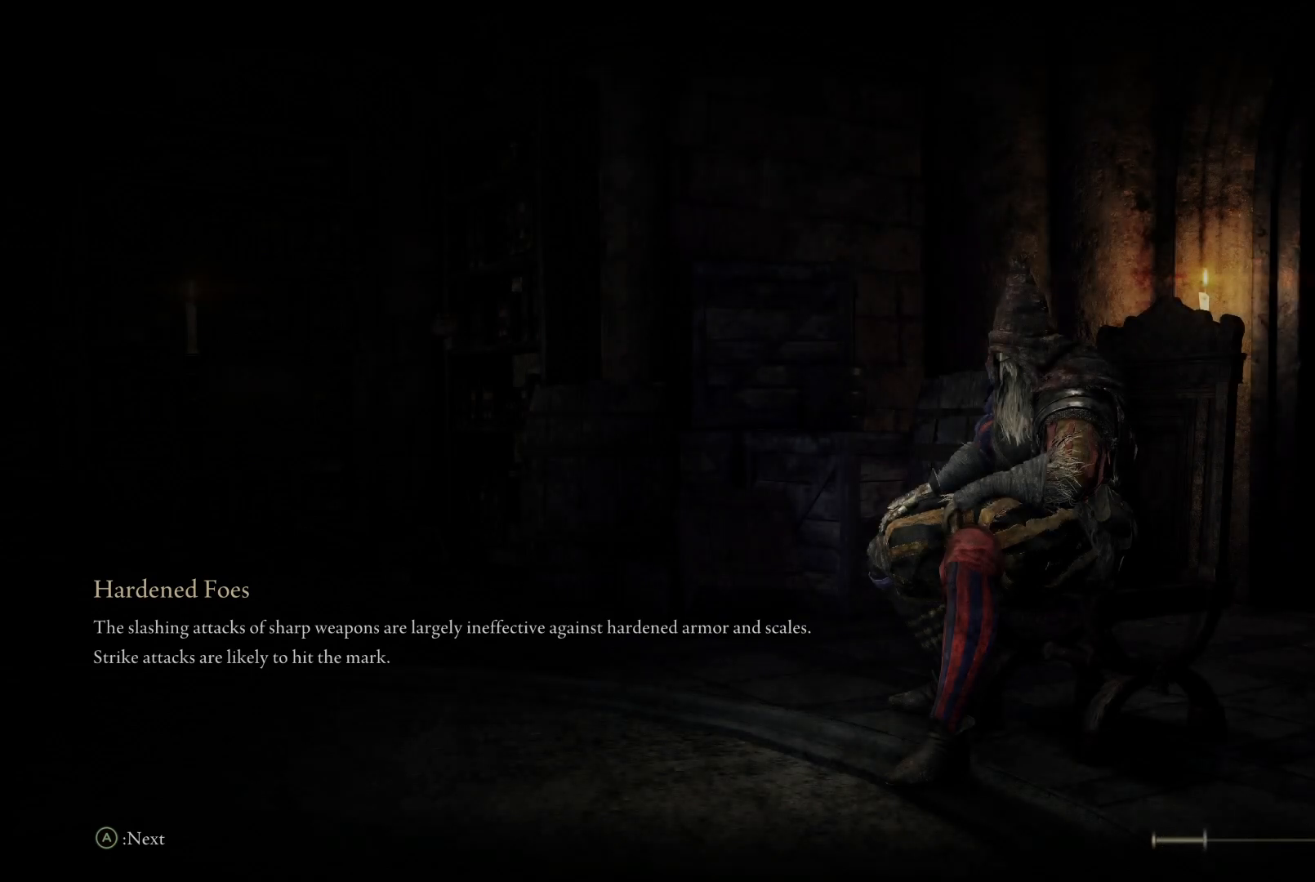
{"buttons": [], "left_stick": "up", "right_stick": "center", "events": []}
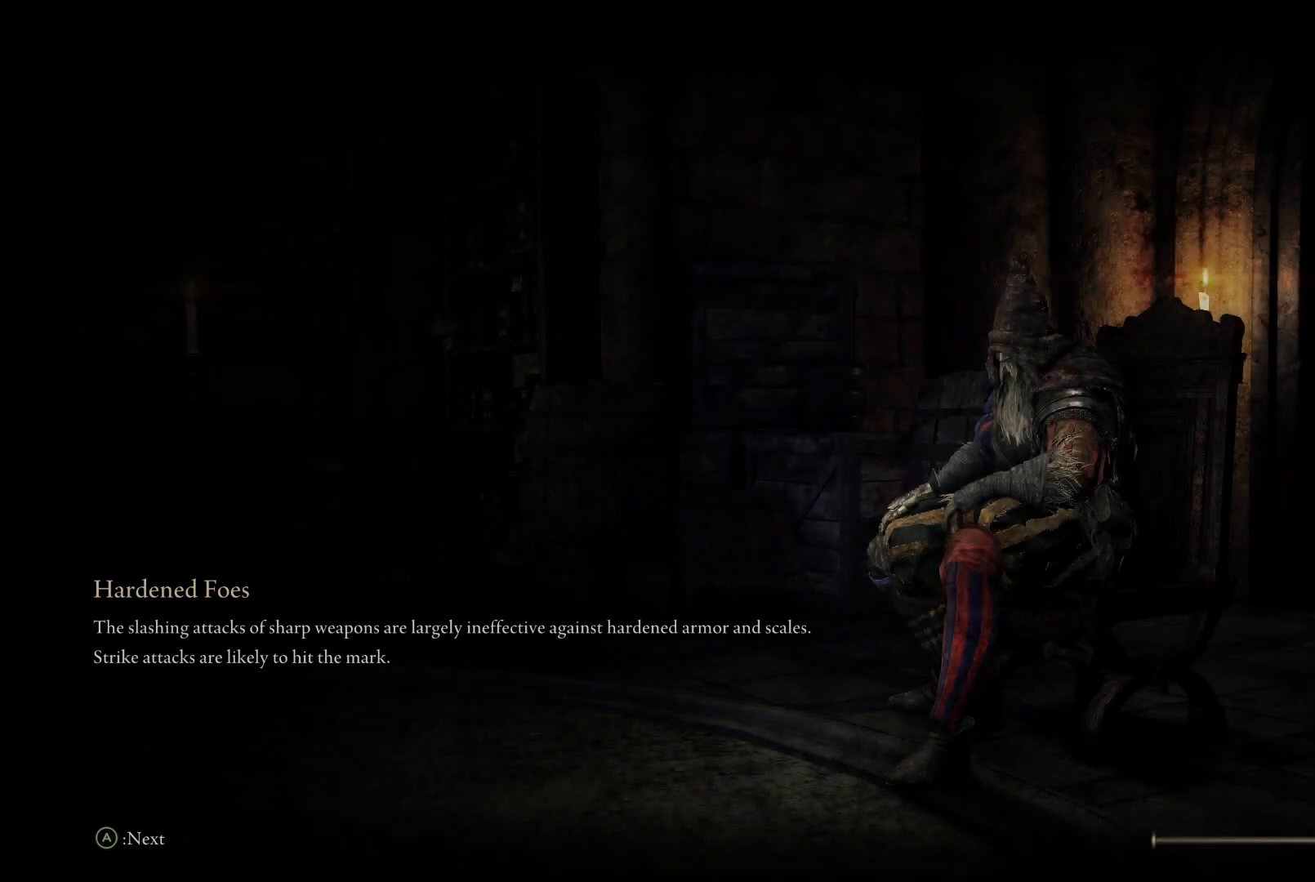
{"buttons": [], "left_stick": "up", "right_stick": "center", "events": []}
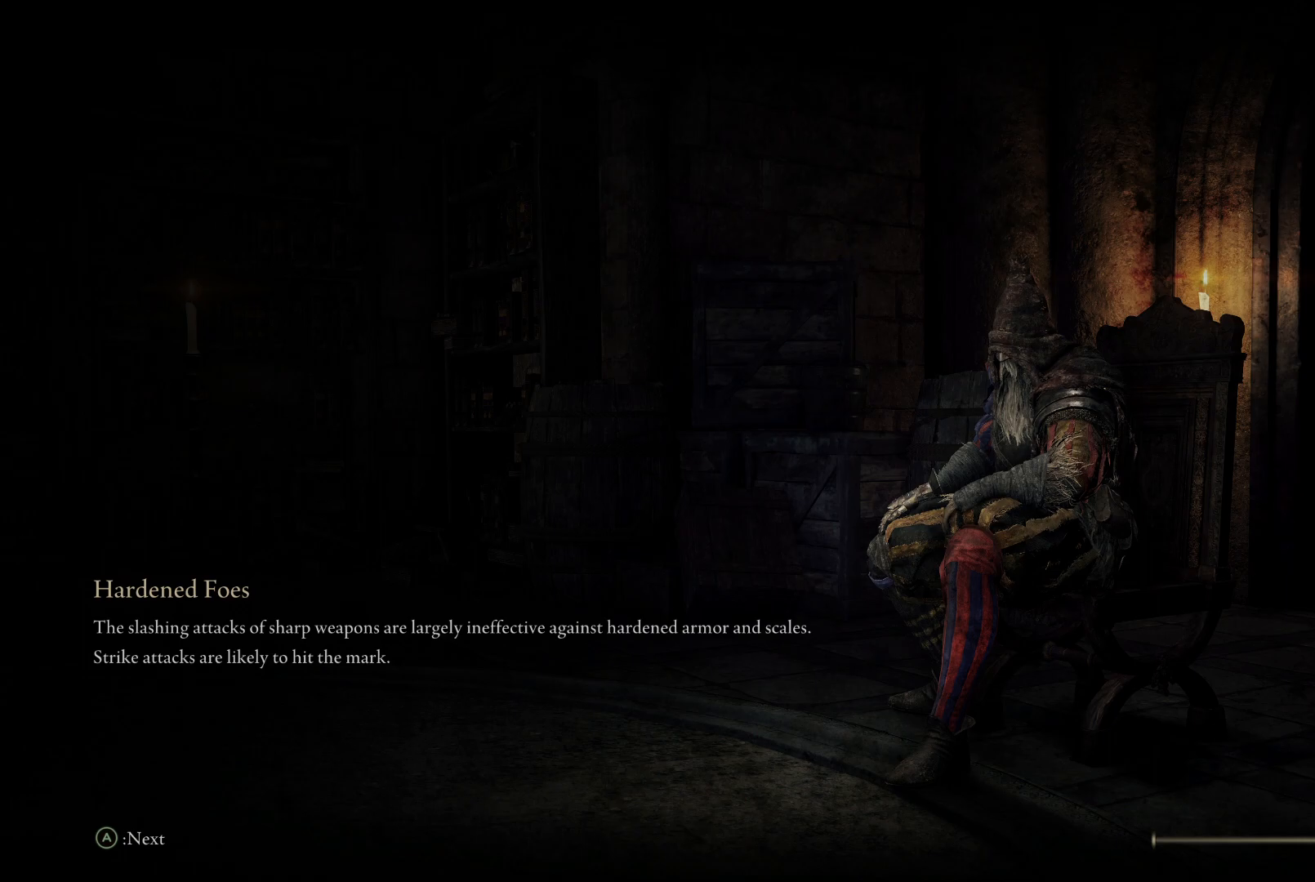
{"buttons": [], "left_stick": "up", "right_stick": "center", "events": []}
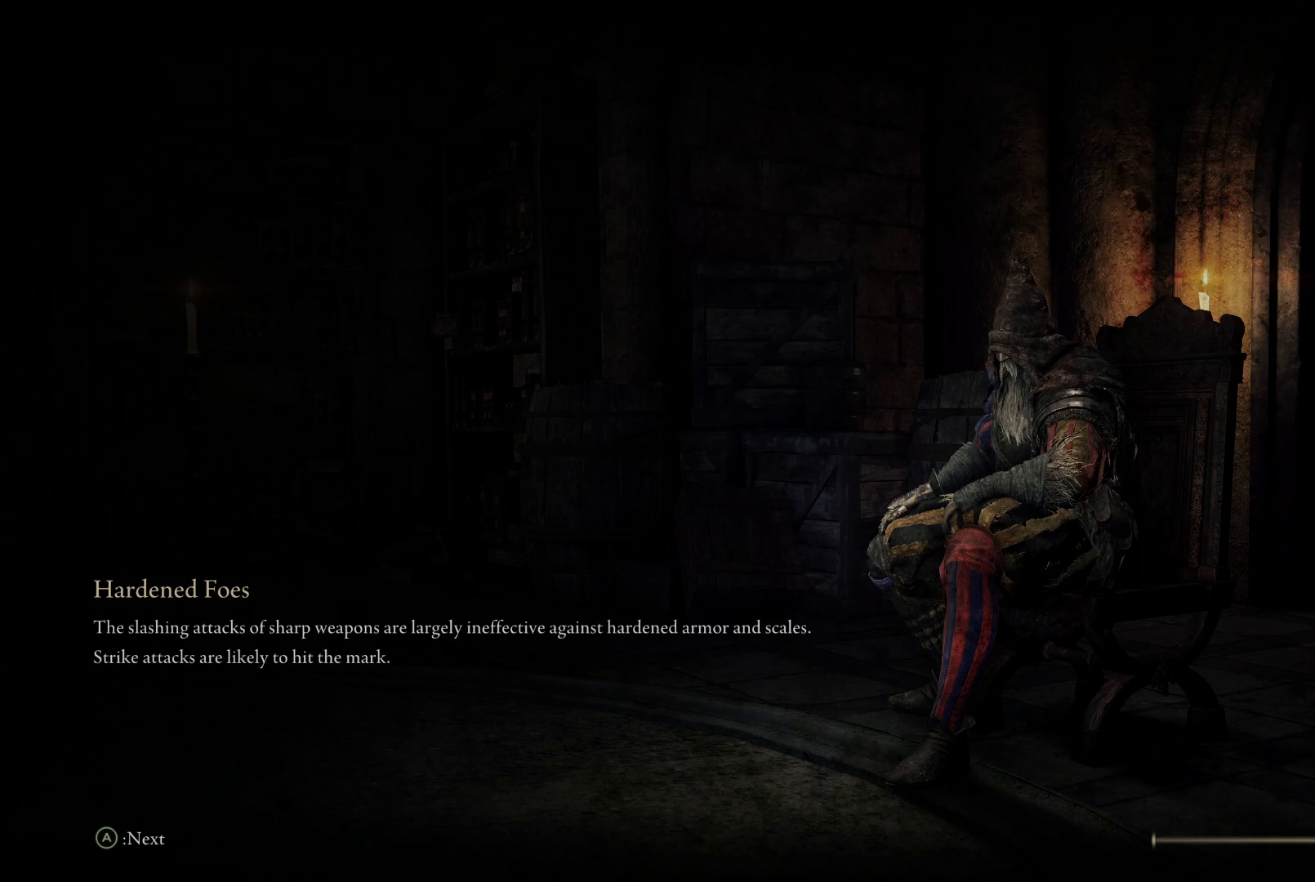
{"buttons": [], "left_stick": "up", "right_stick": "center", "events": [[317, "right_stick", "down-left"], [367, "right_stick", "center"]]}
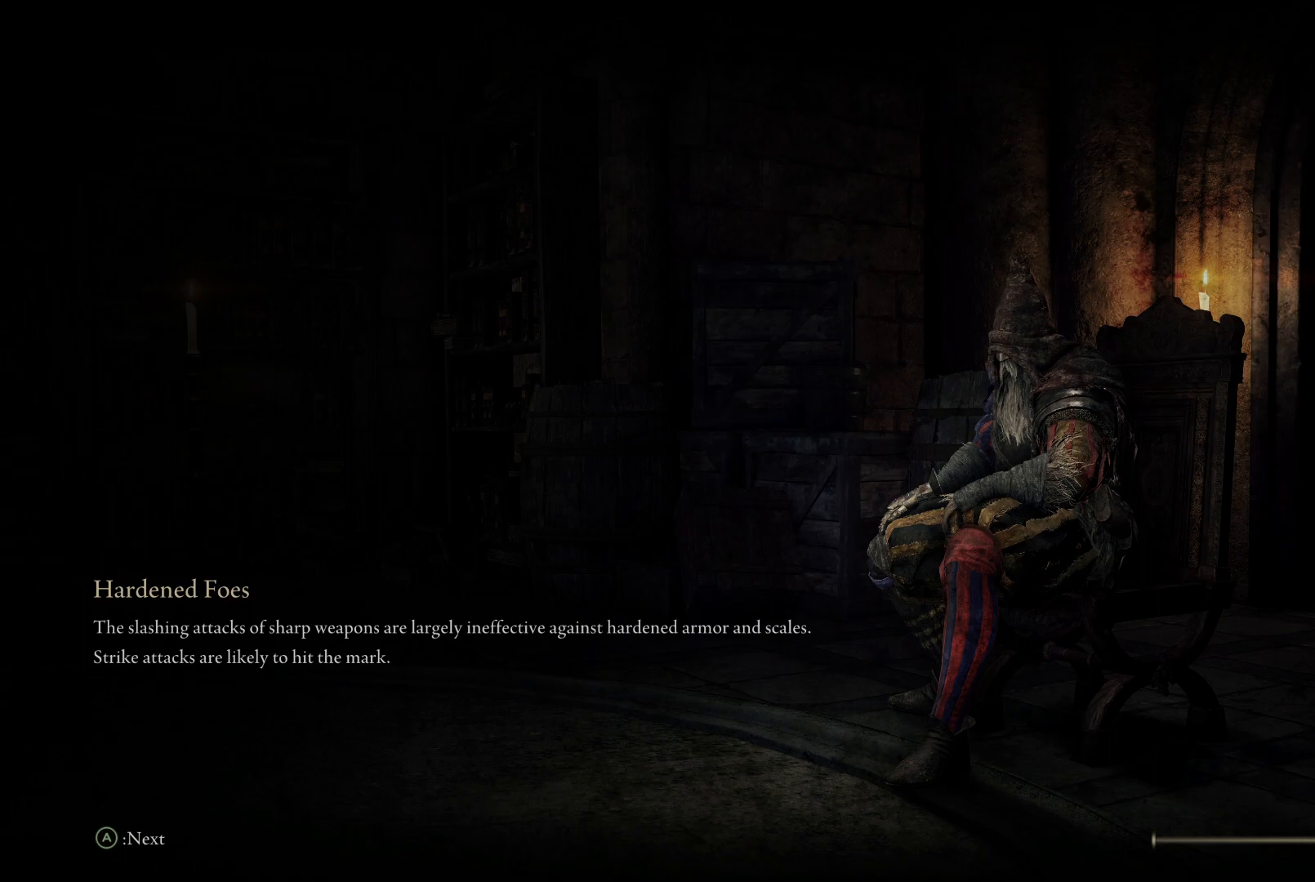
{"buttons": [], "left_stick": "up", "right_stick": "center", "events": []}
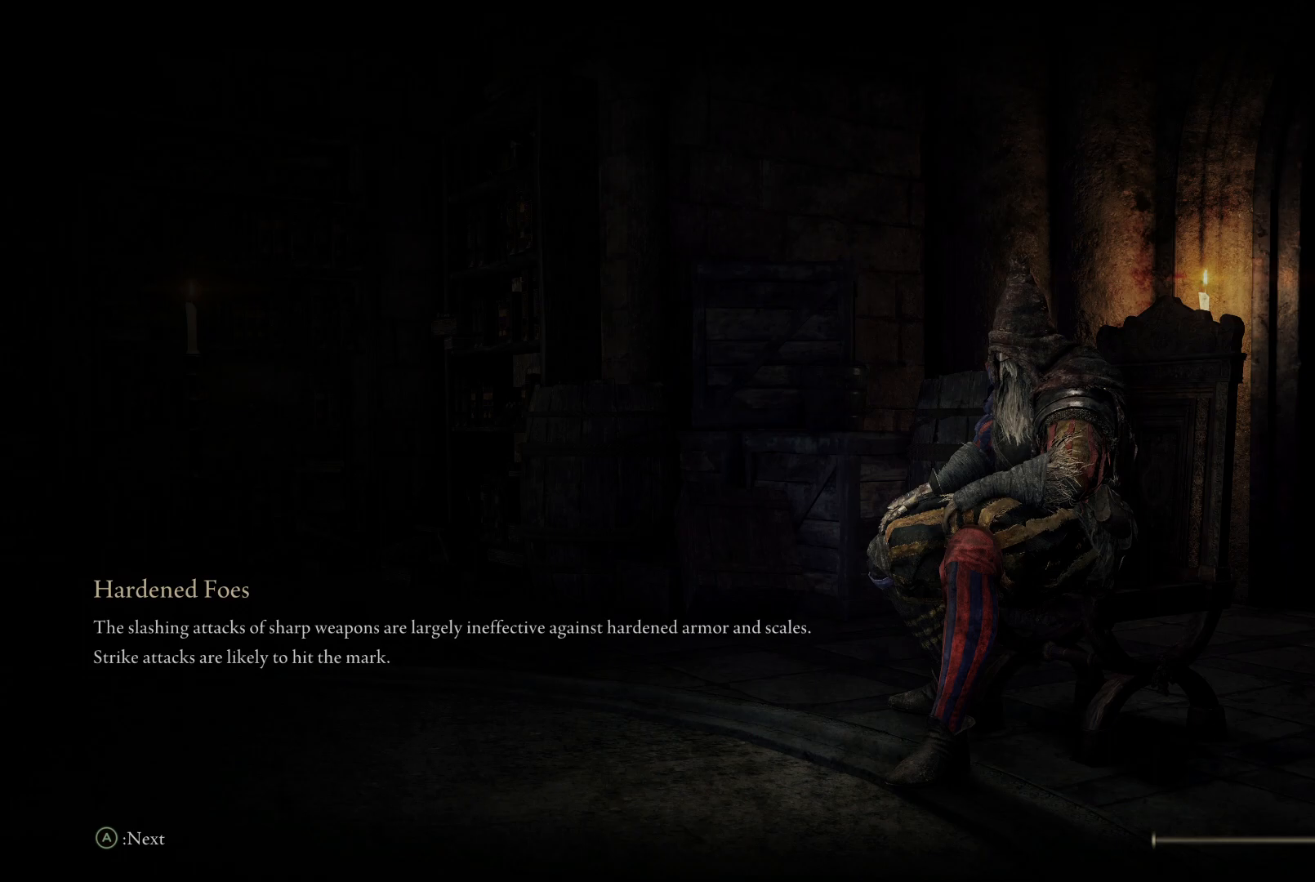
{"buttons": [], "left_stick": "up", "right_stick": "center", "events": []}
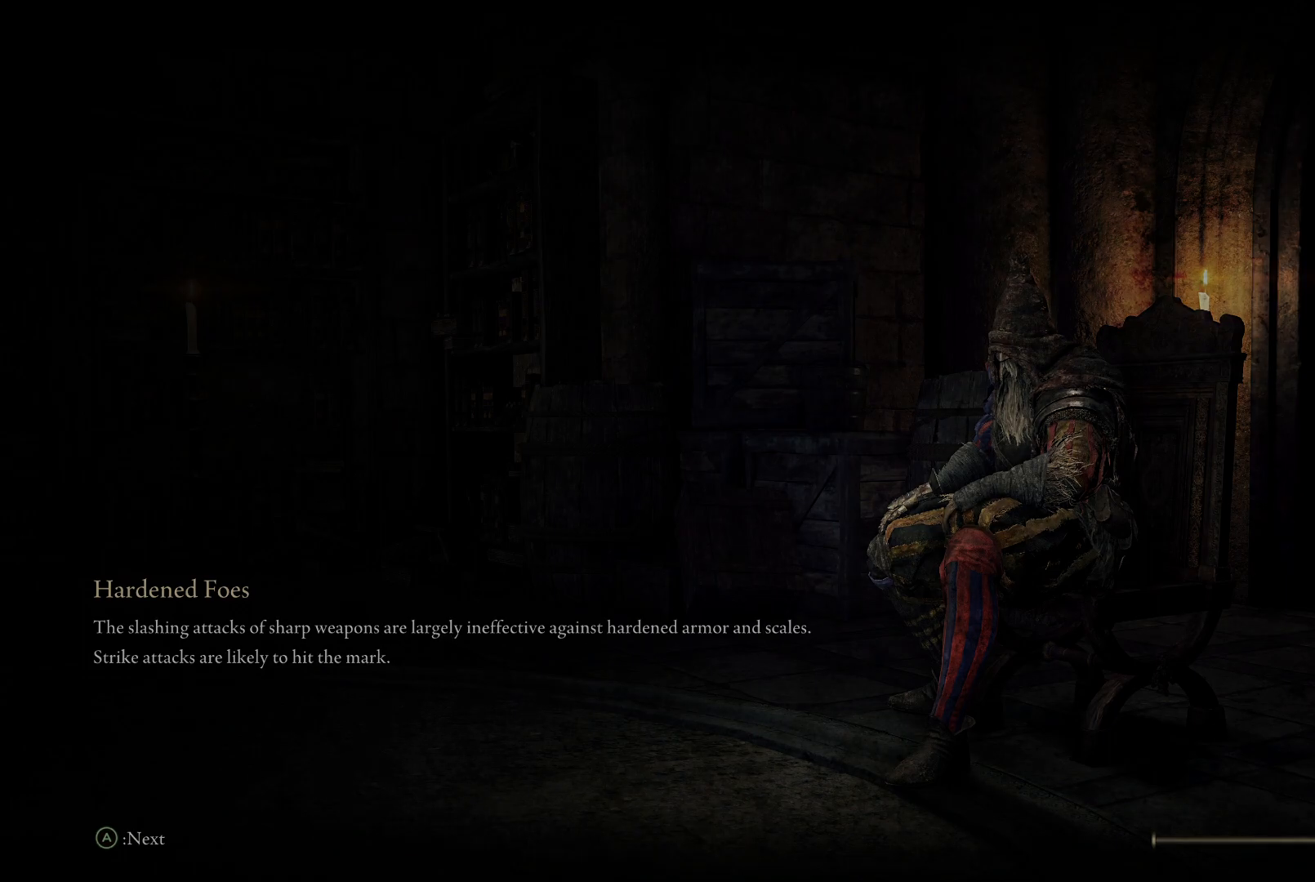
{"buttons": [], "left_stick": "up", "right_stick": "center", "events": []}